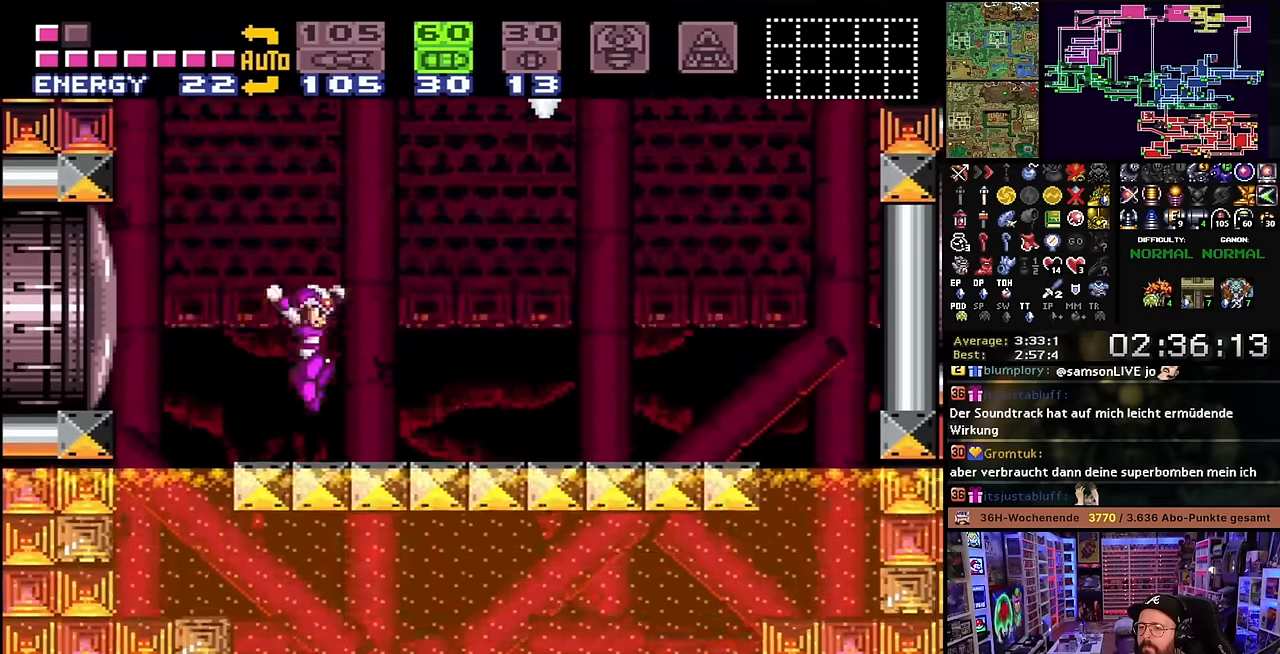
Gameplay with a controller (Nintendo layout); each line is a JSON object with the inputs held at the frame after it. "events" lists button and stick changes between this image and that frame as [ms after this image, input, new state], when the widget could be followed in between. Not read: L3 R3.
{"buttons": ["R1"], "events": [[233, "B", "down"], [283, "R1", "down"], [367, "Y", "down"], [467, "B", "up"], [483, "Y", "up"]]}
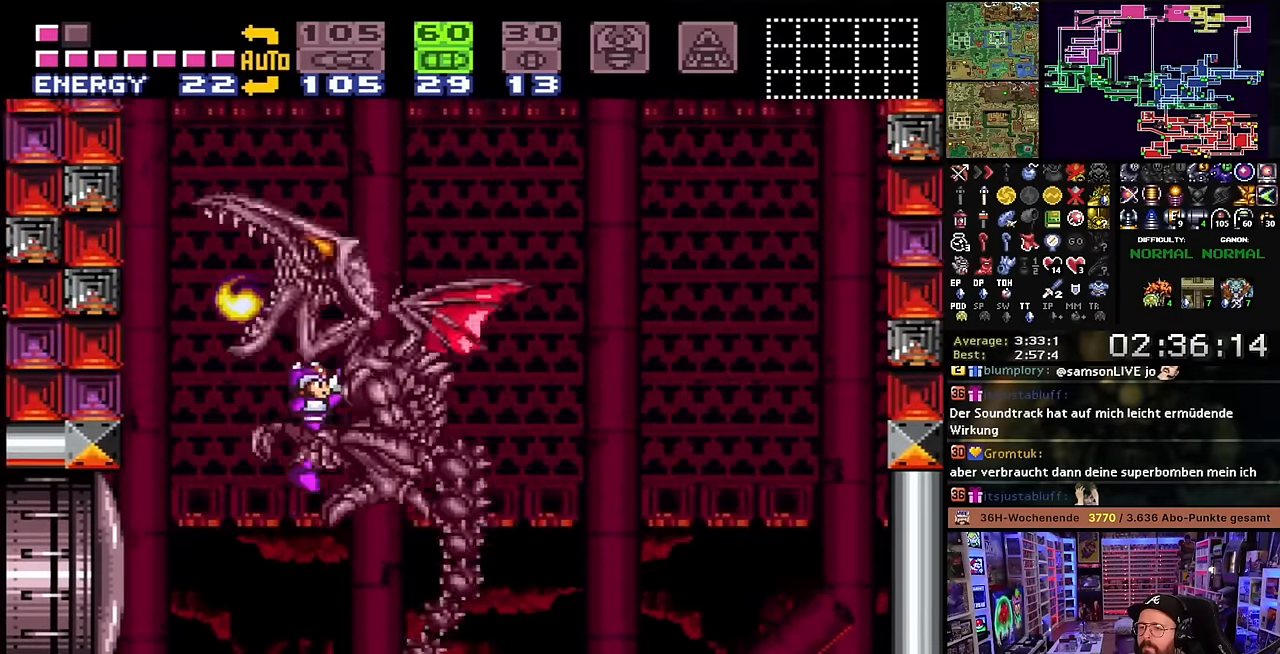
{"buttons": ["R1", "DPAD_UP"], "events": [[217, "DPAD_UP", "down"], [250, "Y", "down"], [417, "Y", "up"]]}
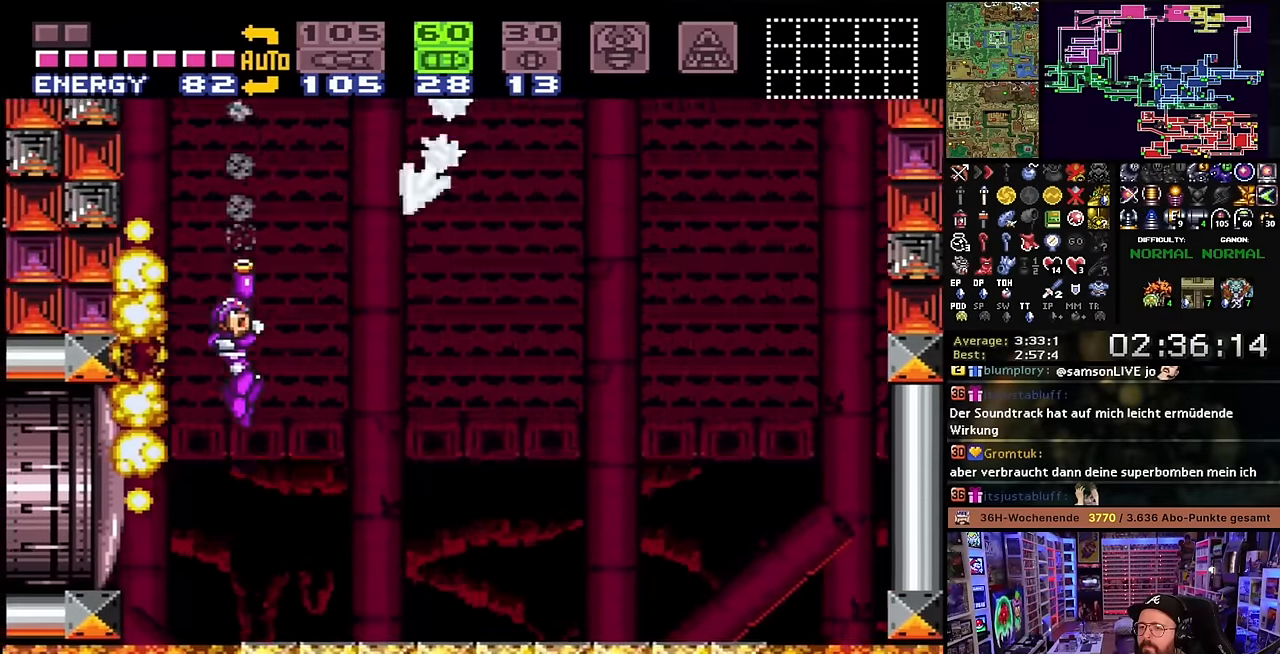
{"buttons": ["B"], "events": [[17, "DPAD_RIGHT", "down"], [33, "DPAD_UP", "up"], [100, "R1", "up"], [167, "DPAD_RIGHT", "up"], [383, "B", "down"]]}
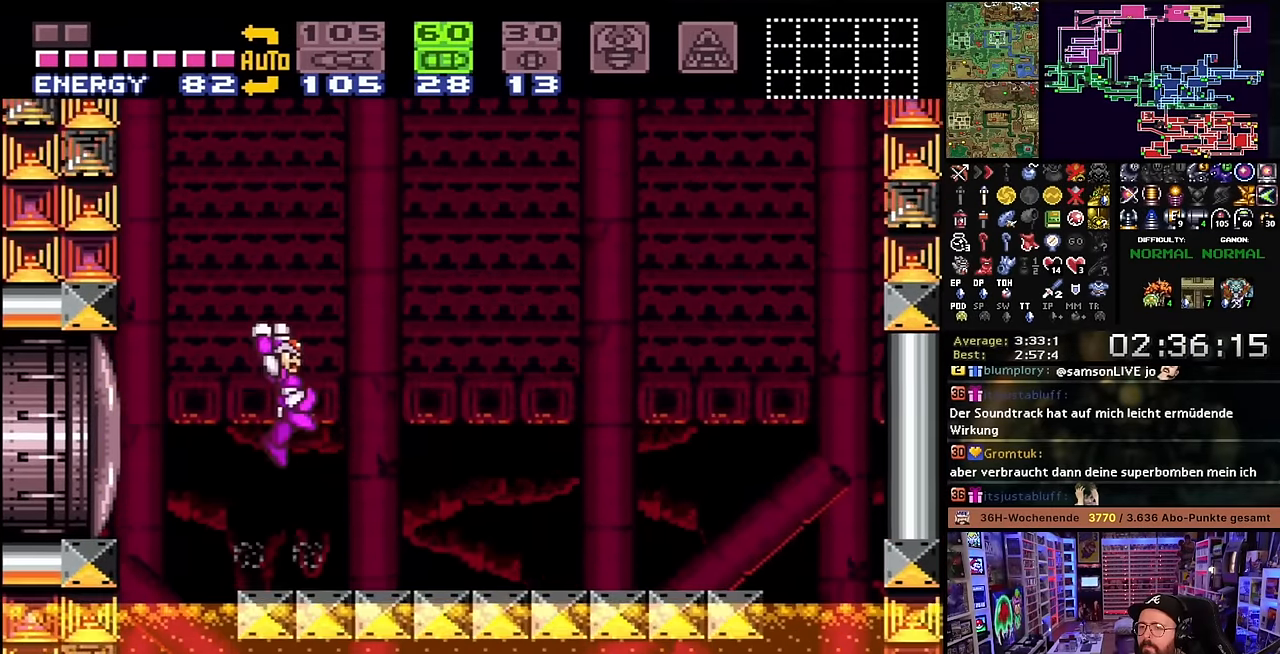
{"buttons": ["B"], "events": []}
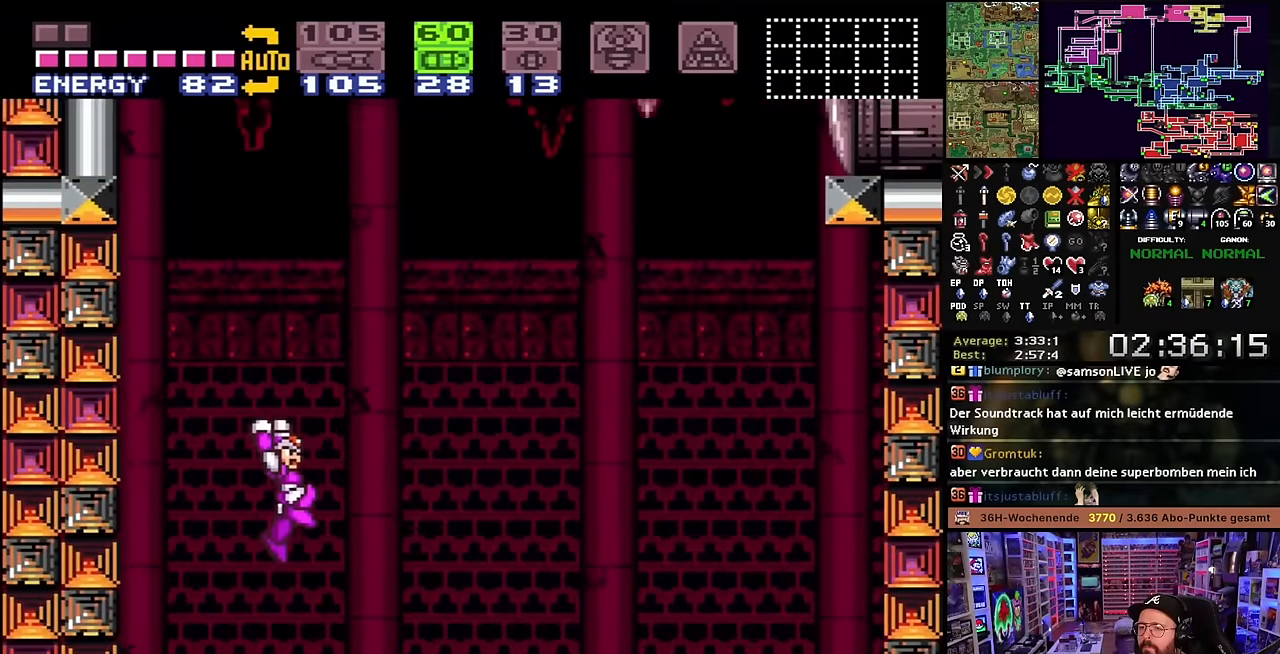
{"buttons": ["B", "Y", "R1"], "events": [[400, "R1", "down"], [467, "Y", "down"]]}
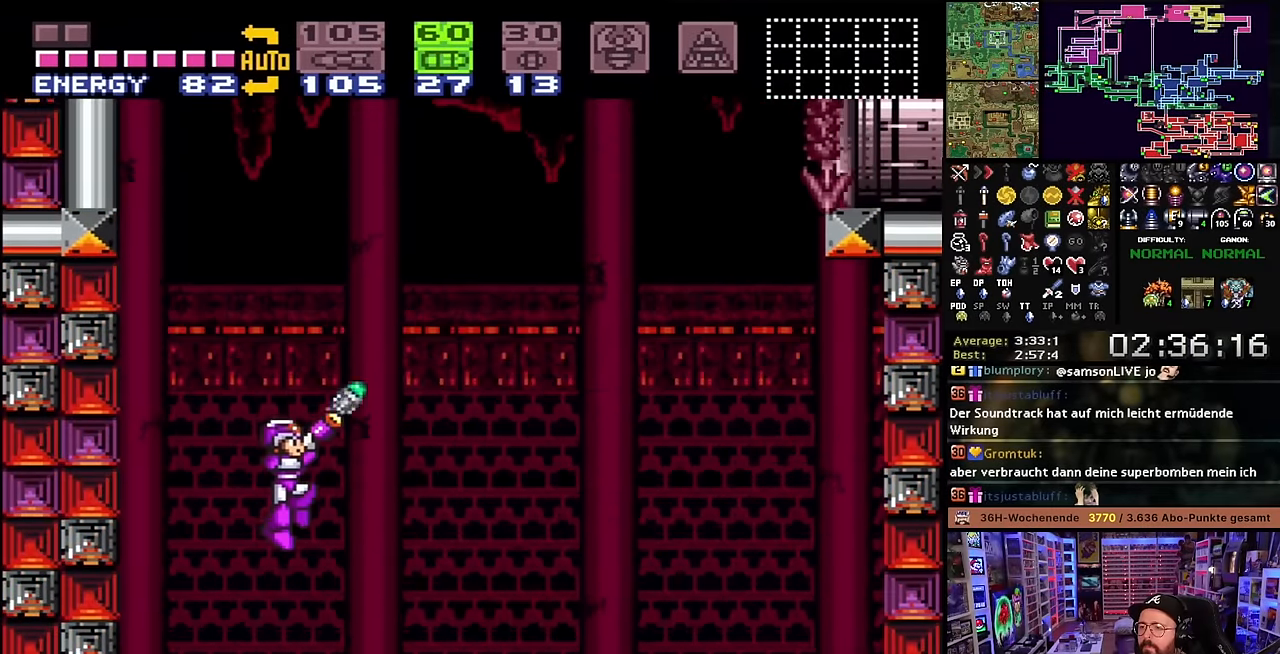
{"buttons": [], "events": [[150, "Y", "up"], [450, "R1", "up"], [467, "B", "up"]]}
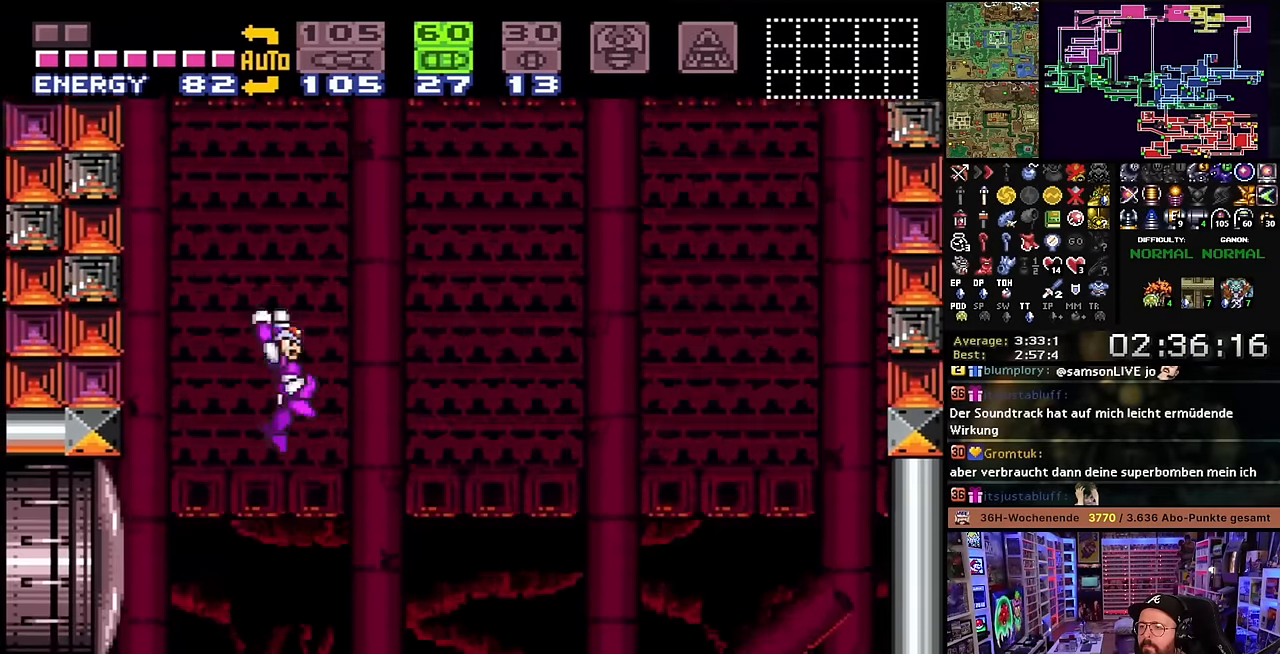
{"buttons": ["B"], "events": [[17, "DPAD_RIGHT", "down"], [217, "DPAD_RIGHT", "up"], [367, "B", "down"]]}
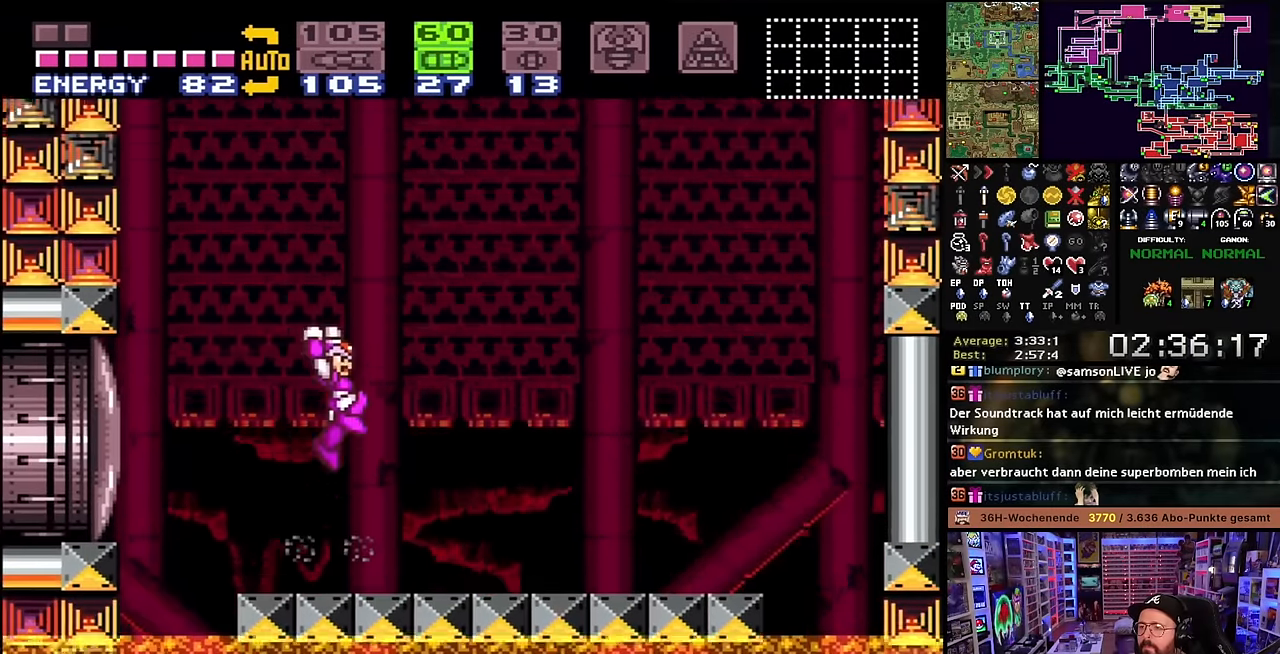
{"buttons": ["B"], "events": []}
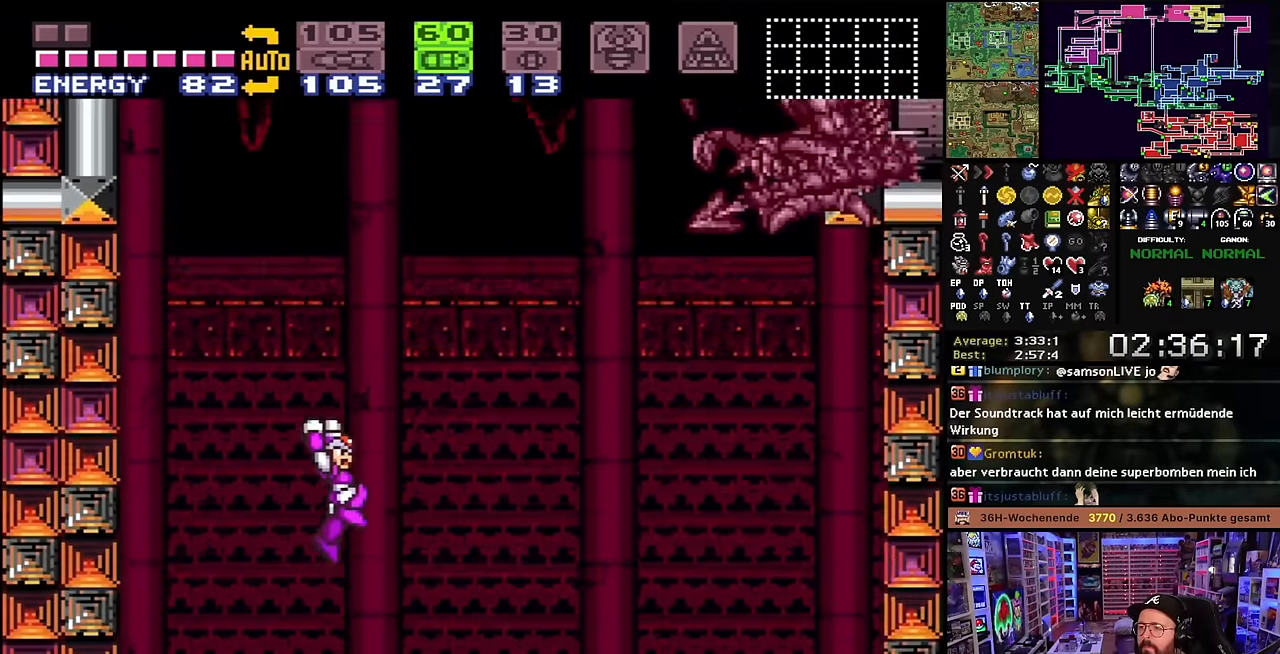
{"buttons": ["B", "R1"], "events": [[300, "R1", "down"], [333, "Y", "down"], [467, "Y", "up"]]}
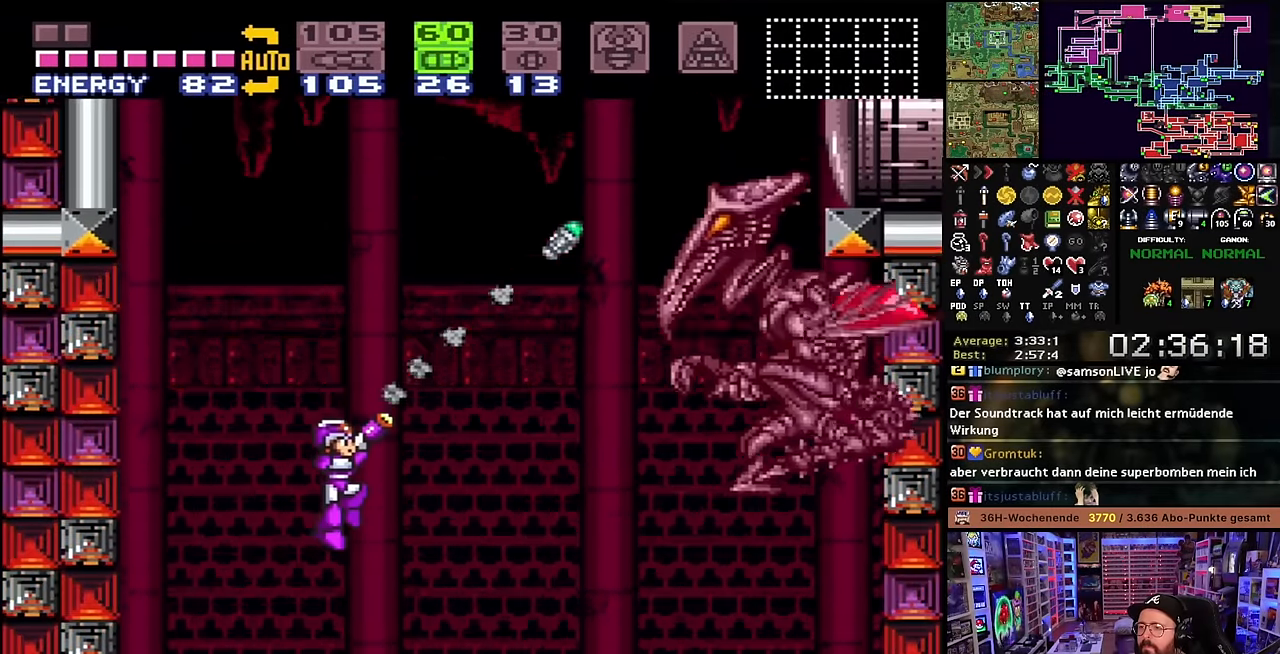
{"buttons": [], "events": [[67, "A", "down"], [67, "R1", "up"], [83, "A", "up"], [83, "R1", "down"], [200, "B", "up"], [217, "R1", "up"], [283, "Y", "down"], [400, "Y", "up"]]}
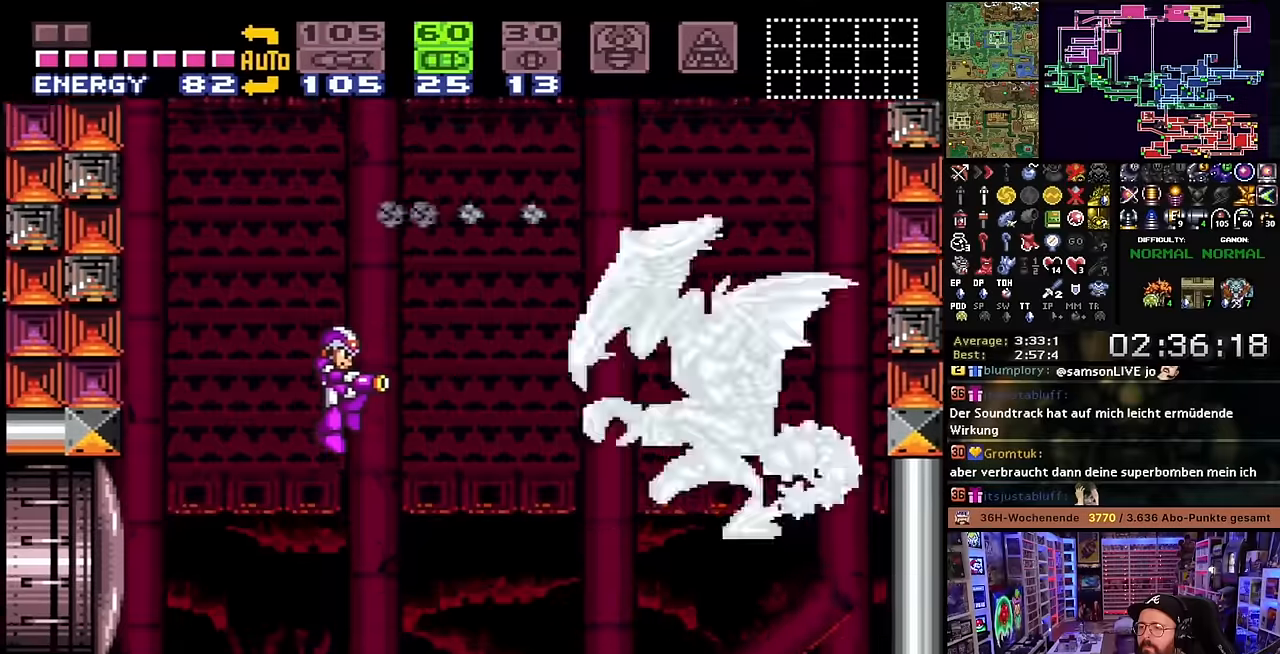
{"buttons": ["DPAD_UP"], "events": [[100, "Y", "down"], [217, "Y", "up"], [484, "DPAD_UP", "down"]]}
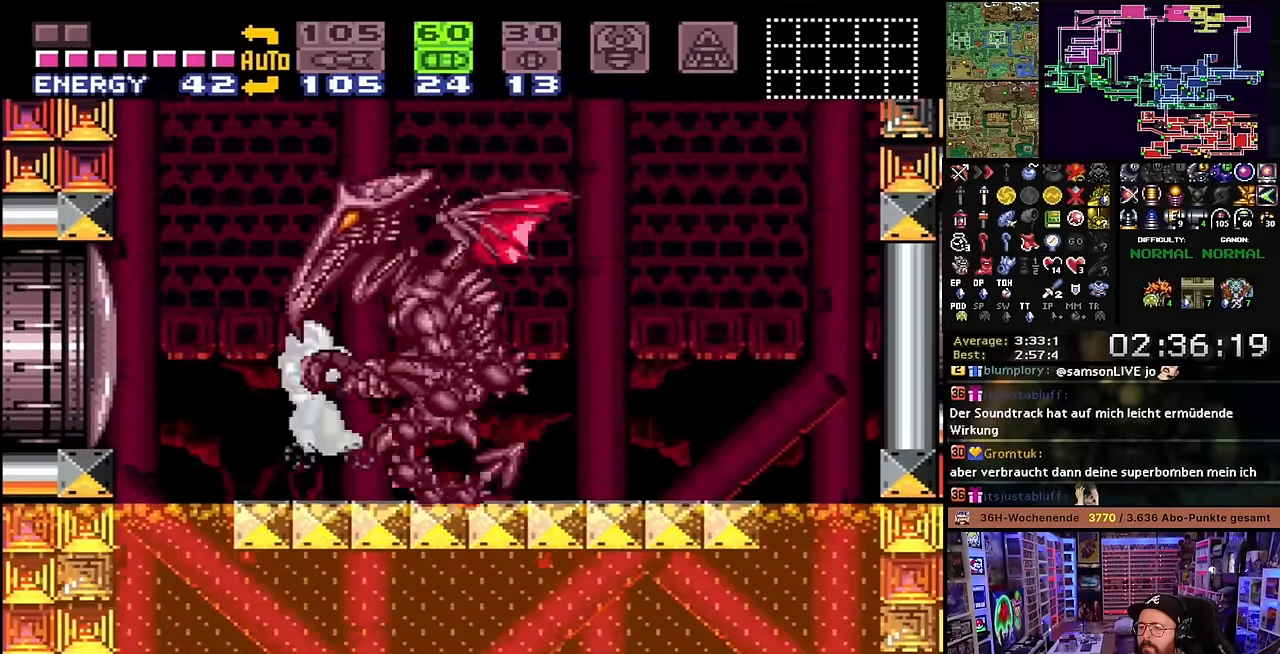
{"buttons": ["DPAD_UP"], "events": [[34, "Y", "down"], [184, "Y", "up"], [350, "Y", "down"], [467, "Y", "up"]]}
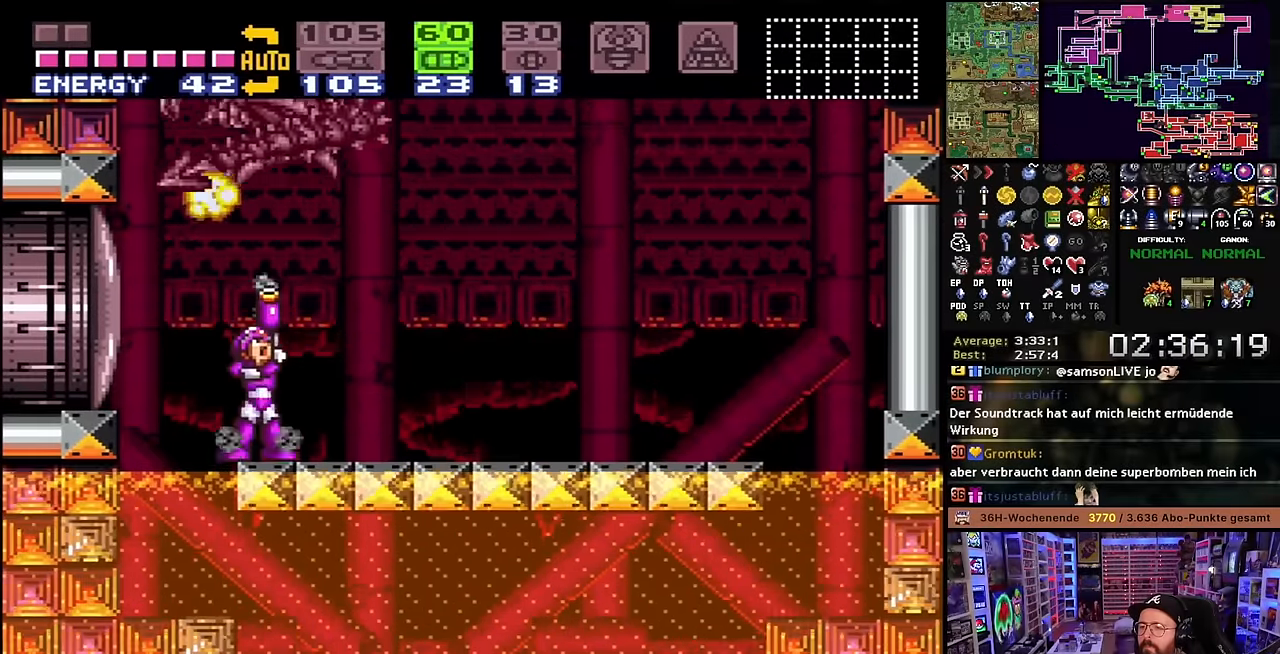
{"buttons": ["B", "DPAD_RIGHT"], "events": [[17, "DPAD_UP", "up"], [67, "DPAD_RIGHT", "down"], [500, "B", "down"]]}
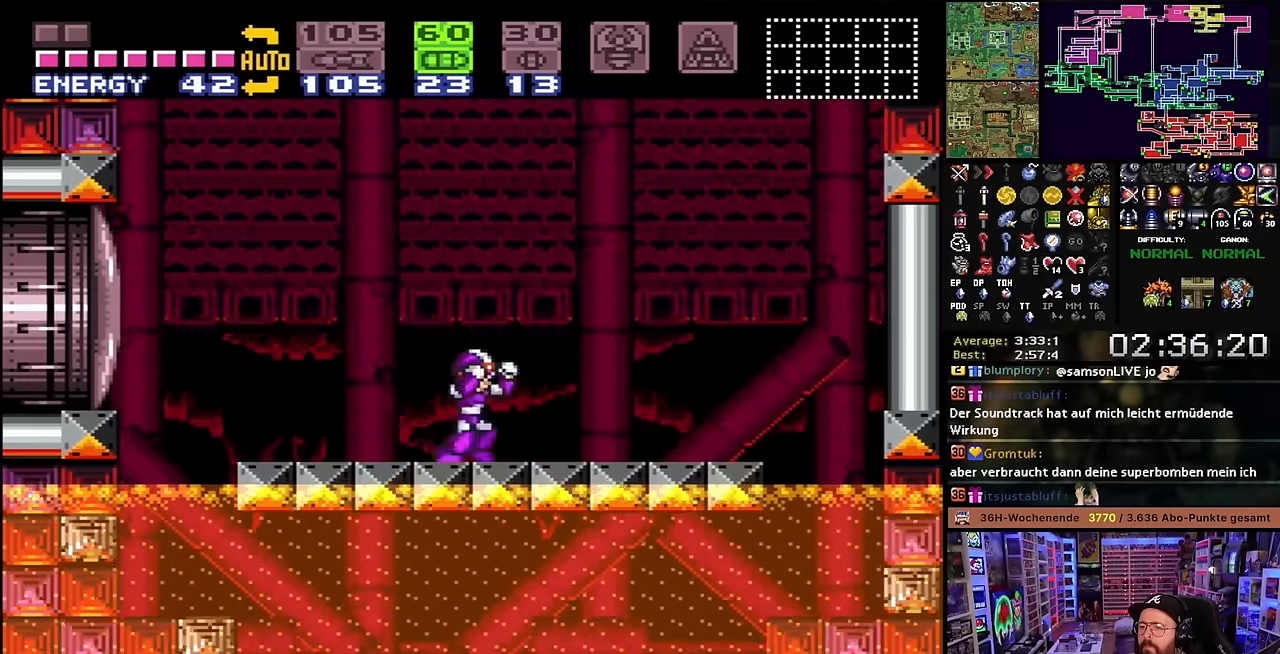
{"buttons": ["B", "DPAD_LEFT"], "events": [[184, "DPAD_RIGHT", "up"], [467, "DPAD_LEFT", "down"]]}
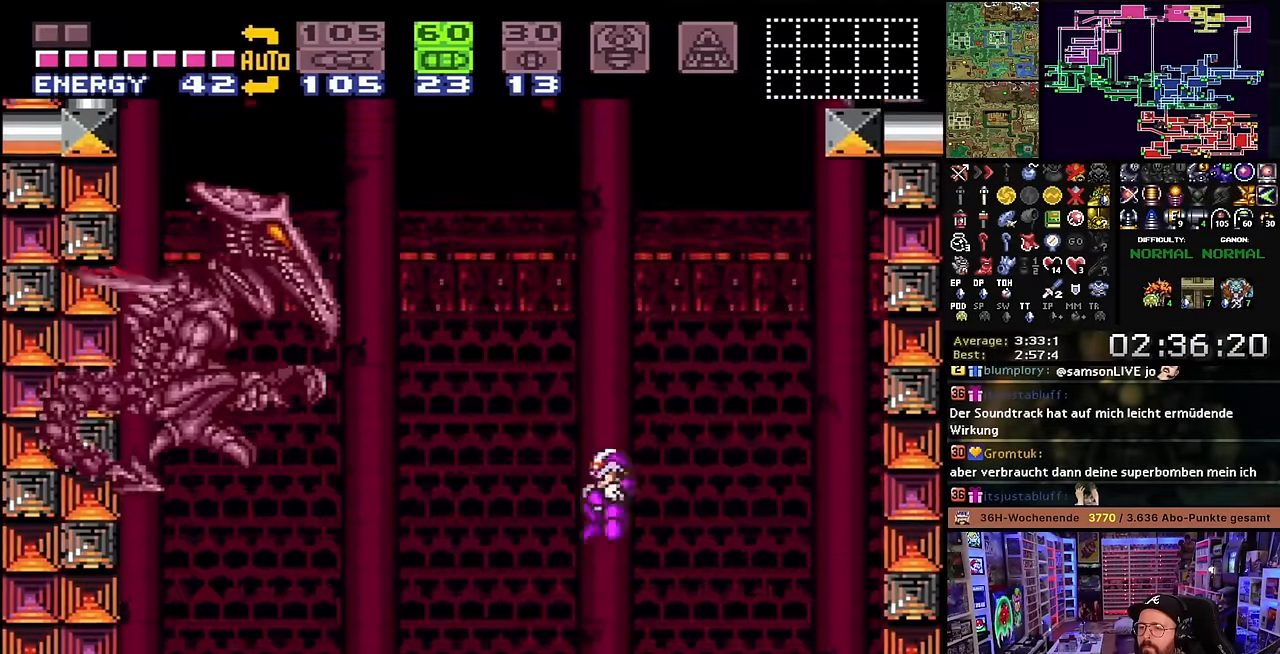
{"buttons": ["B"], "events": [[117, "DPAD_LEFT", "up"], [184, "Y", "down"], [300, "Y", "up"]]}
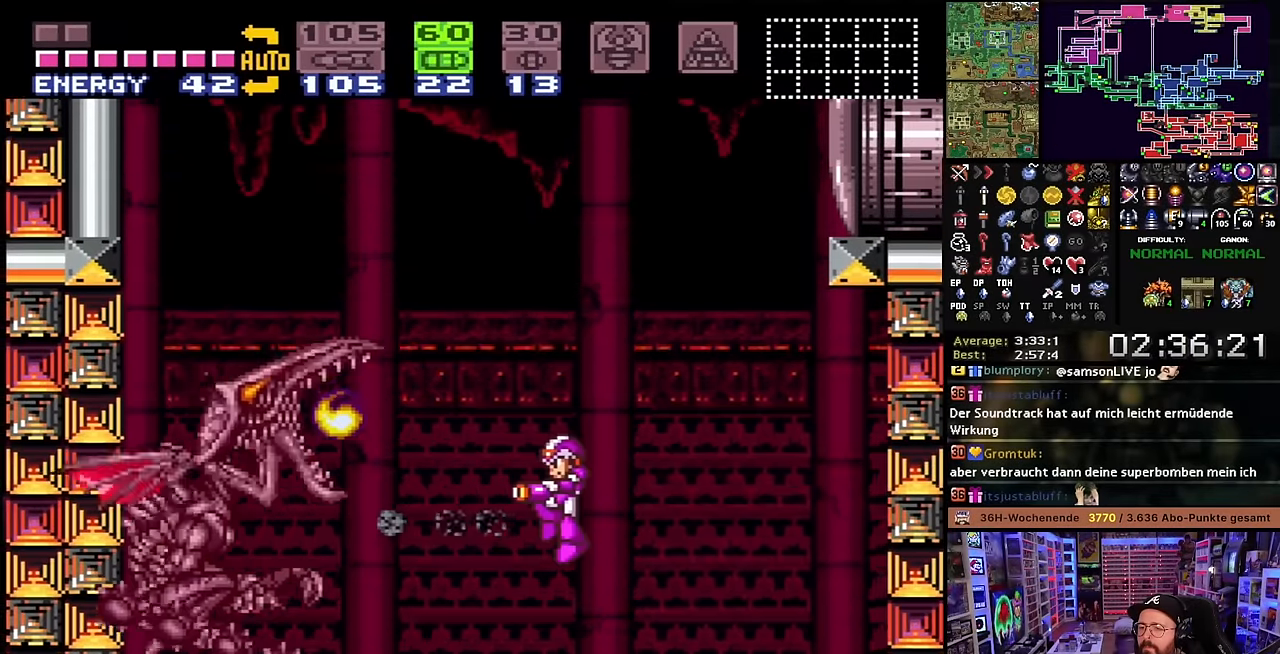
{"buttons": ["B"], "events": [[17, "Y", "down"], [134, "Y", "up"], [367, "Y", "down"], [500, "Y", "up"]]}
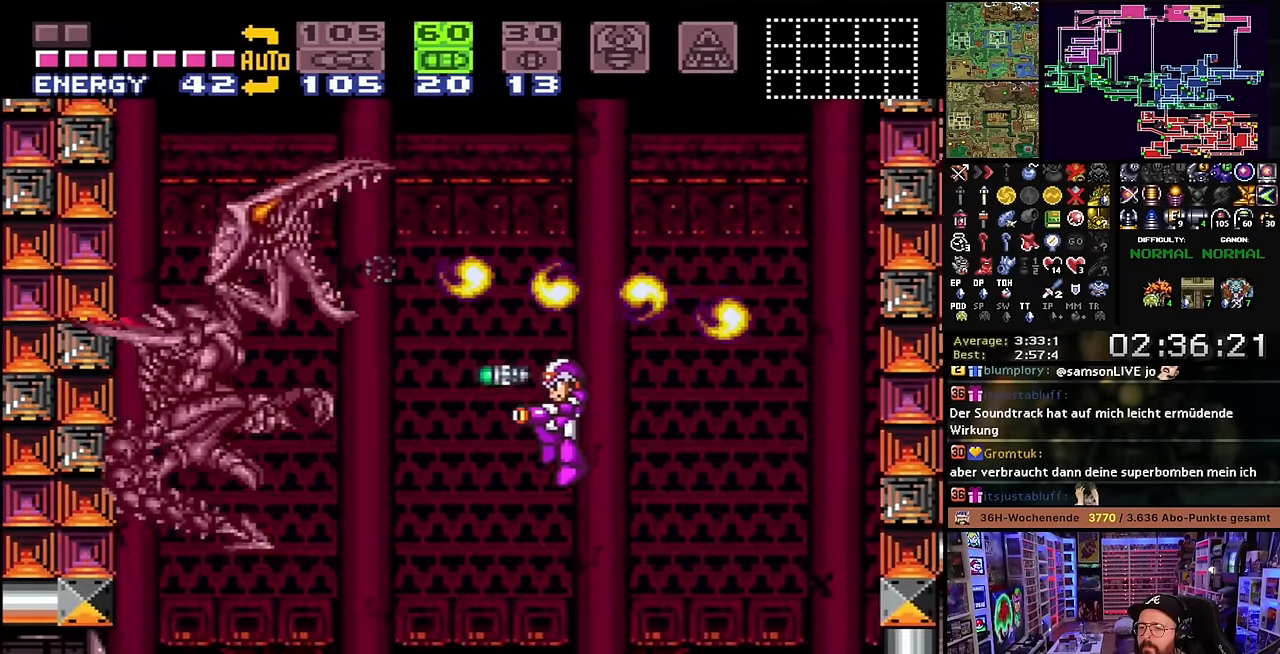
{"buttons": ["Y", "R1"], "events": [[184, "B", "up"], [200, "R1", "down"], [400, "B", "down"], [417, "B", "up"], [434, "Y", "down"]]}
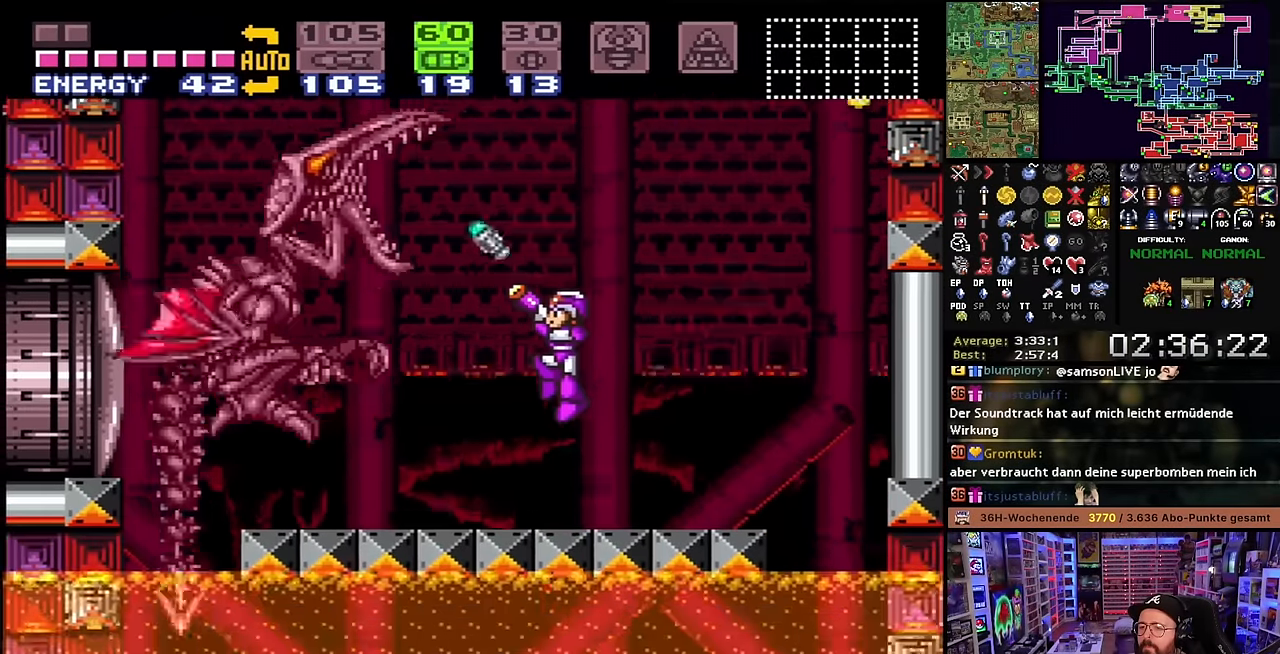
{"buttons": ["R1"], "events": [[84, "Y", "up"], [334, "Y", "down"], [450, "Y", "up"]]}
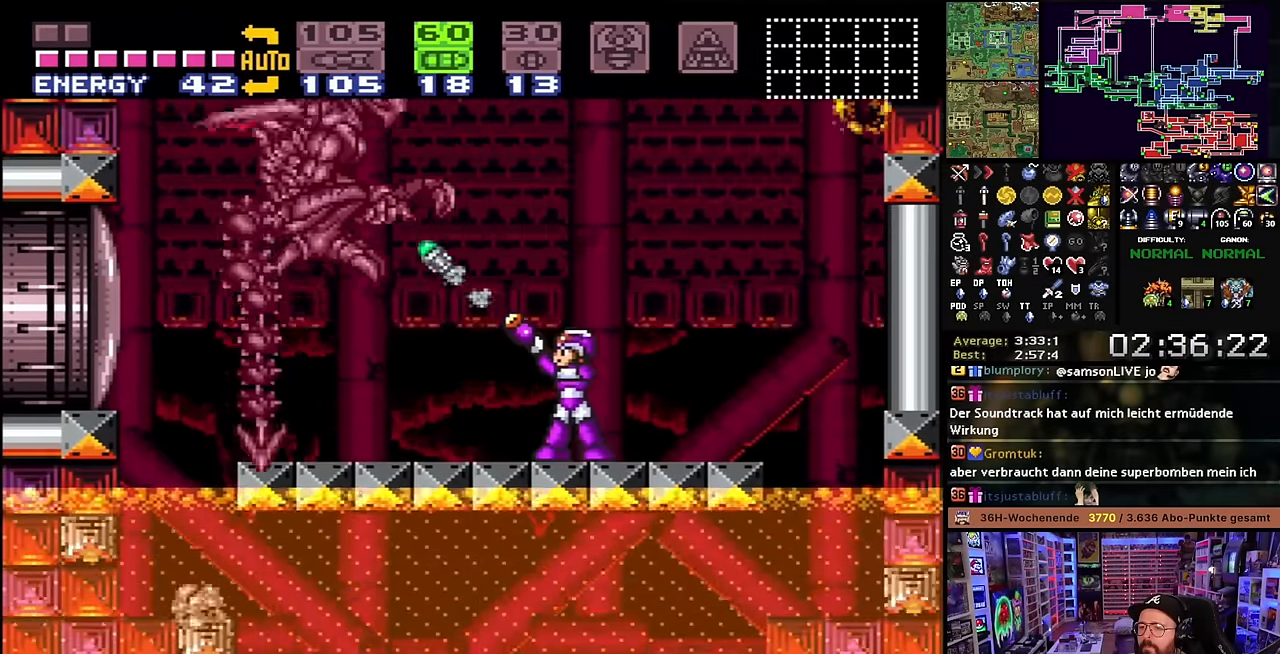
{"buttons": ["Y", "R1", "DPAD_UP"], "events": [[317, "DPAD_UP", "down"], [417, "Y", "down"]]}
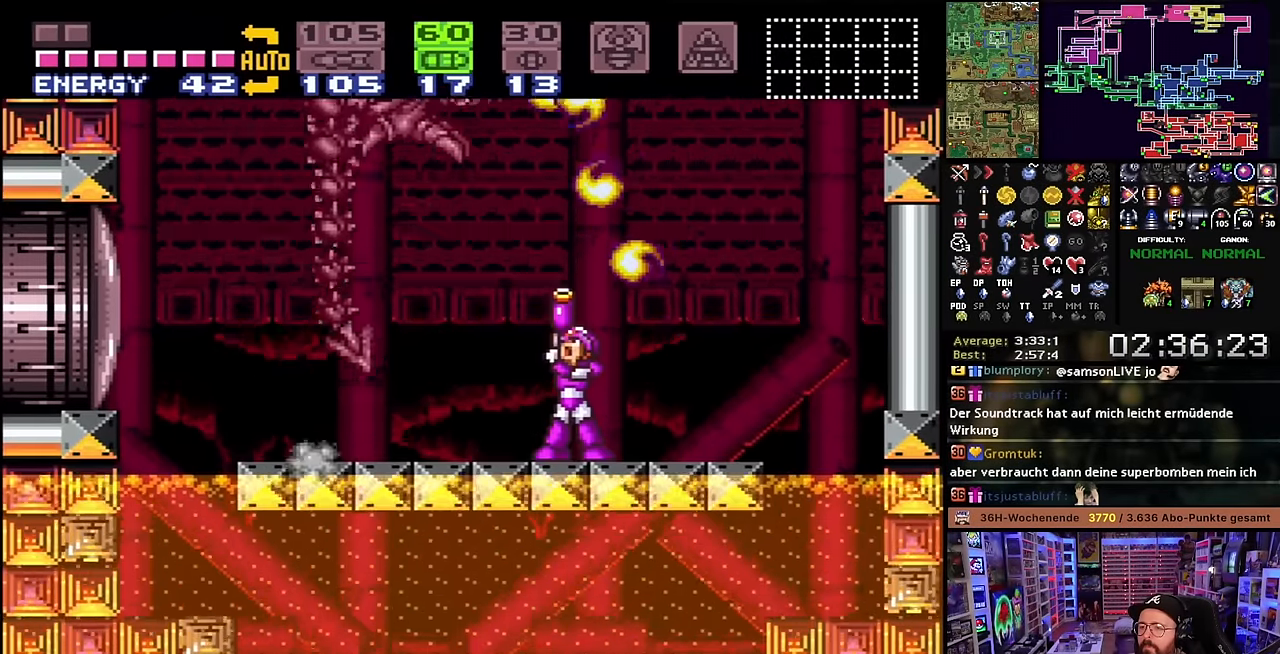
{"buttons": ["DPAD_RIGHT"], "events": [[67, "A", "down"], [67, "DPAD_UP", "up"], [67, "Y", "up"], [100, "A", "up"], [100, "DPAD_UP", "down"], [250, "Y", "down"], [350, "Y", "up"], [367, "DPAD_UP", "up"], [417, "R1", "up"], [500, "DPAD_RIGHT", "down"]]}
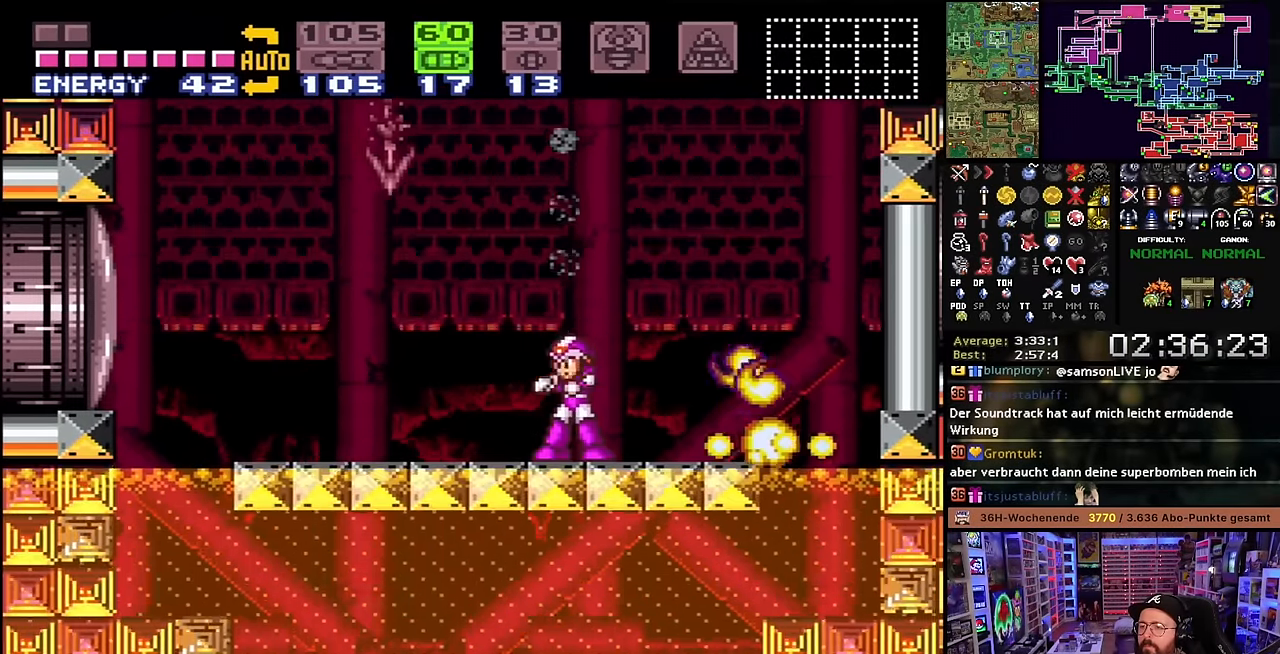
{"buttons": ["B", "DPAD_RIGHT"], "events": [[250, "B", "down"]]}
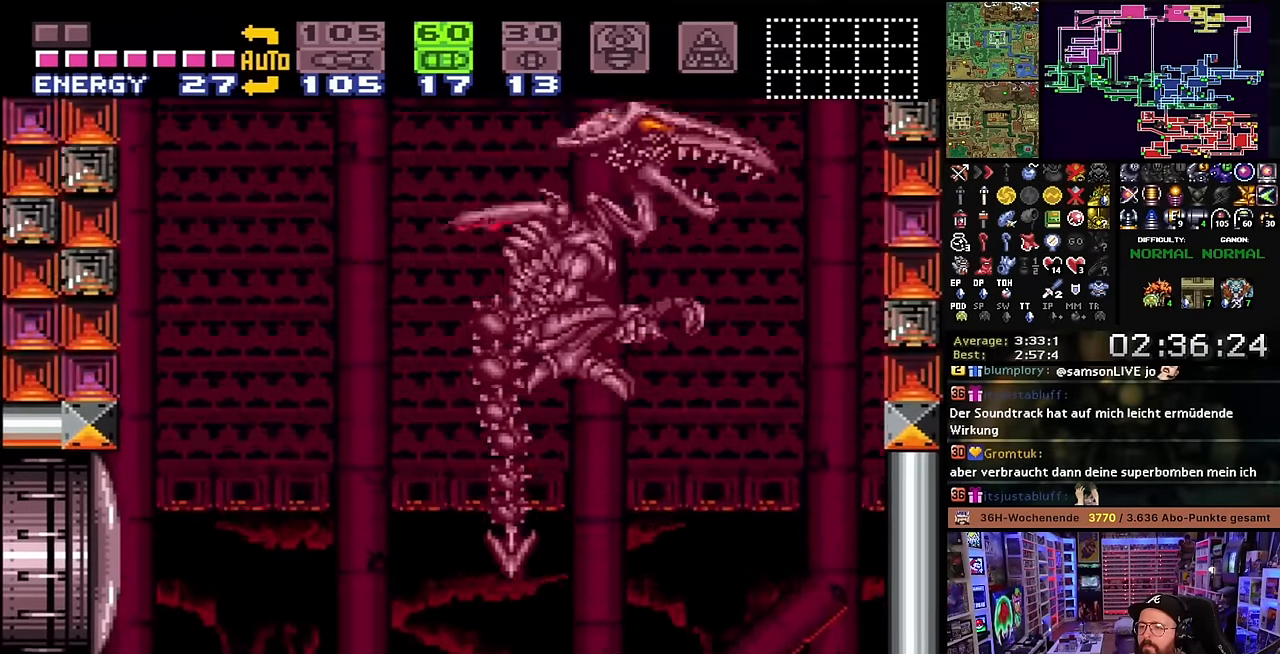
{"buttons": ["Y", "DPAD_UP"], "events": [[50, "DPAD_RIGHT", "up"], [50, "DPAD_UP", "down"], [134, "Y", "down"], [150, "B", "up"], [234, "Y", "up"], [466, "Y", "down"]]}
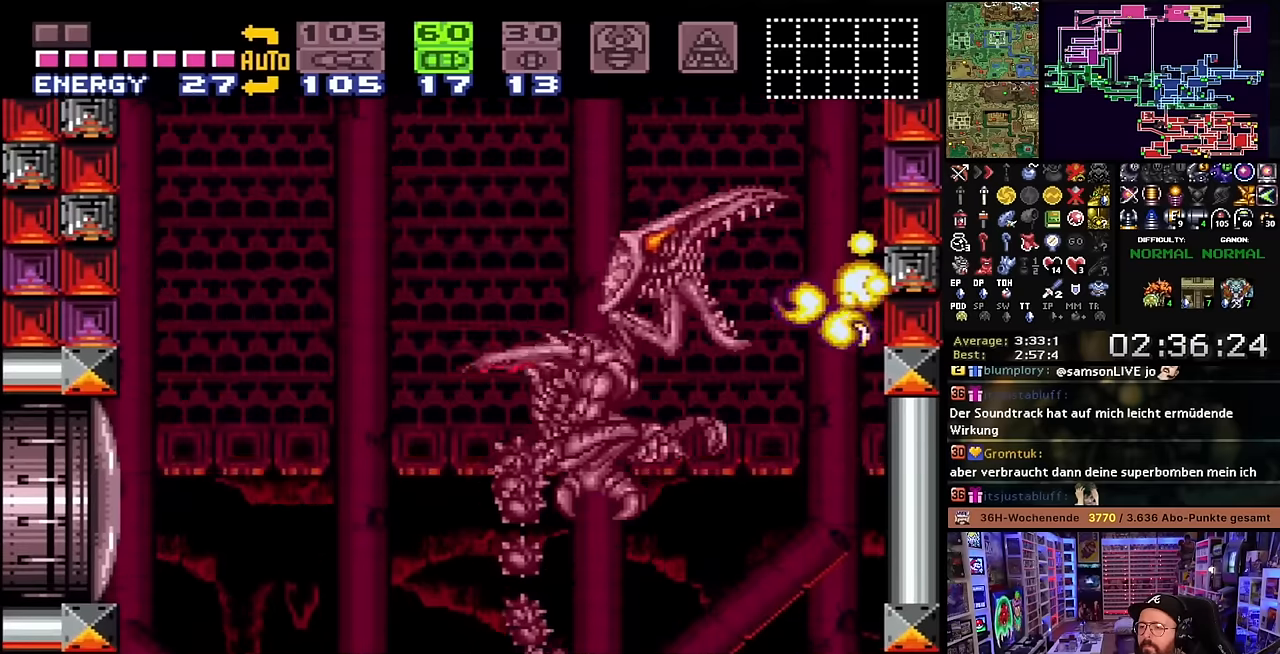
{"buttons": ["B", "DPAD_DOWN"]}
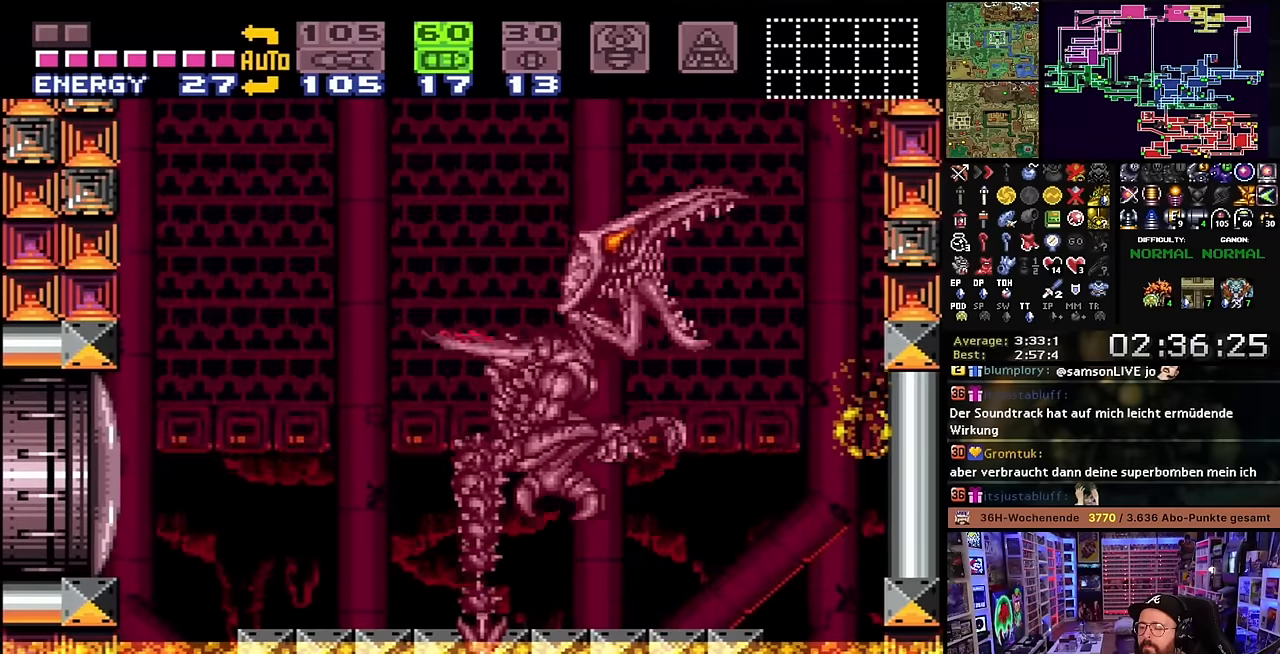
{"buttons": ["DPAD_DOWN"]}
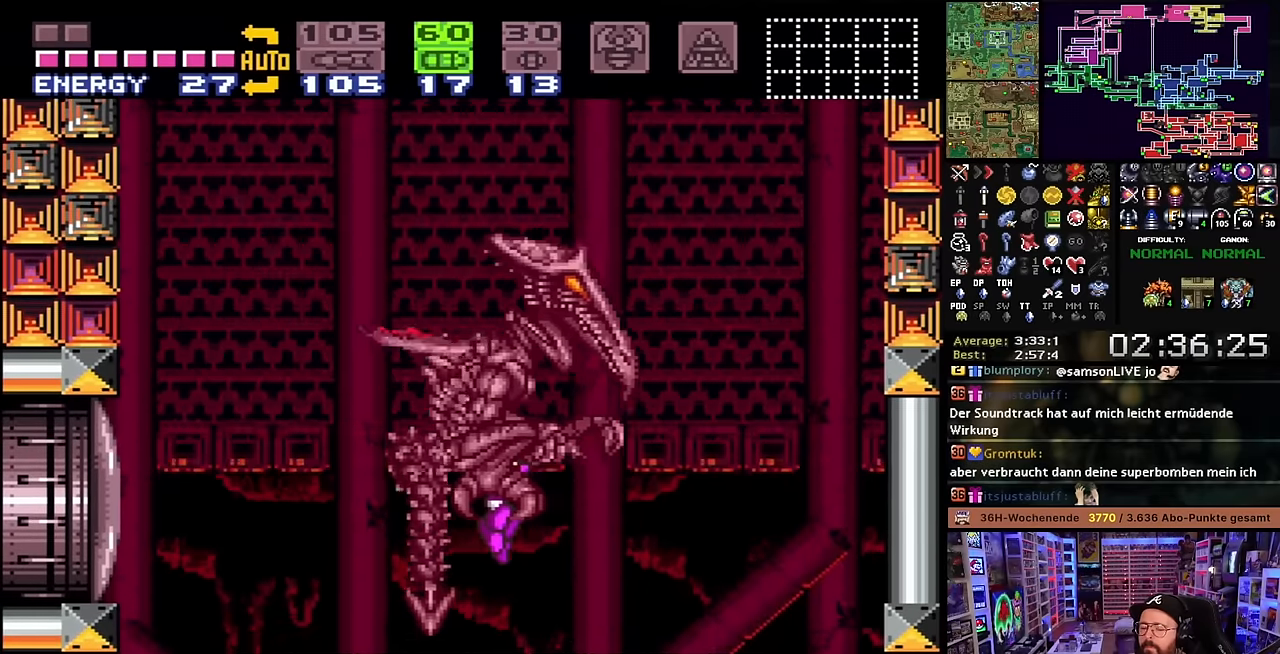
{"buttons": ["B", "DPAD_LEFT"]}
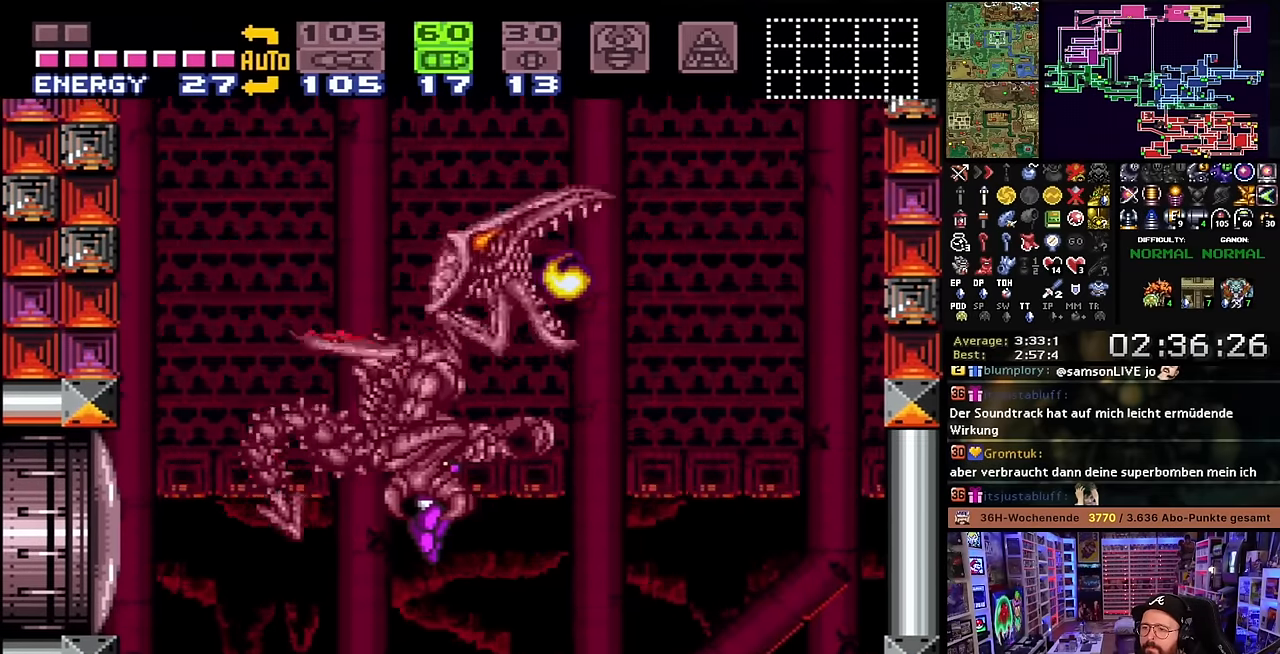
{"buttons": ["B", "DPAD_UP", "DPAD_LEFT"]}
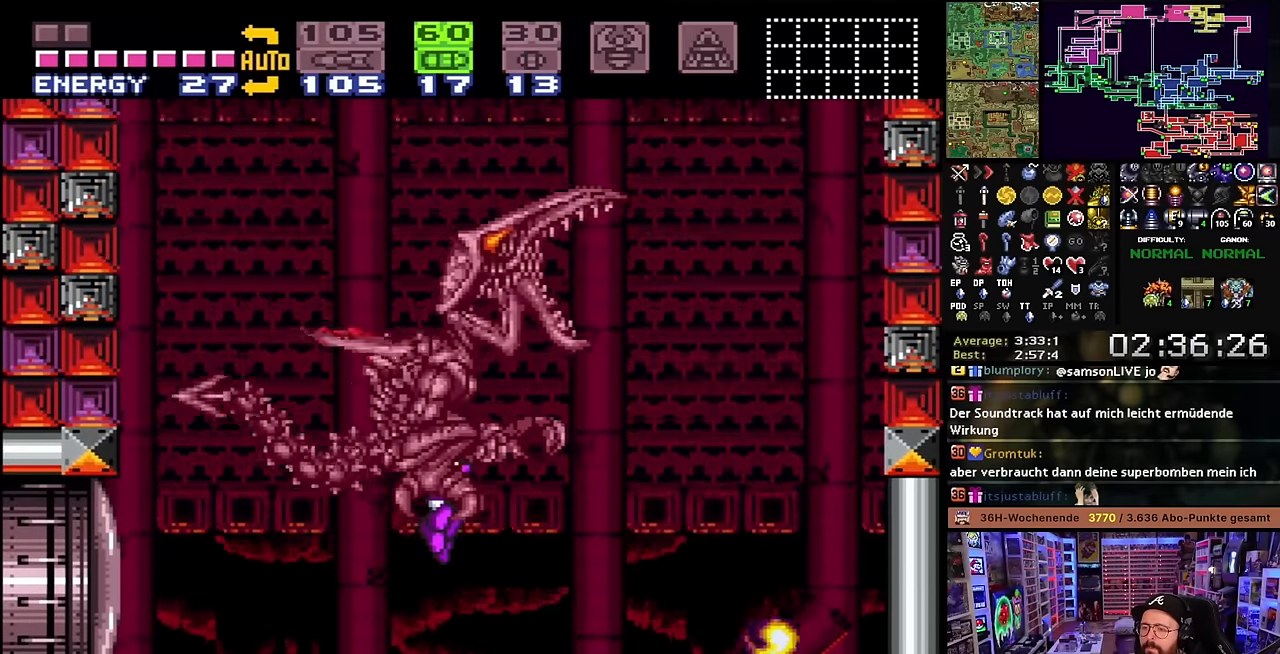
{"buttons": ["B", "DPAD_RIGHT"]}
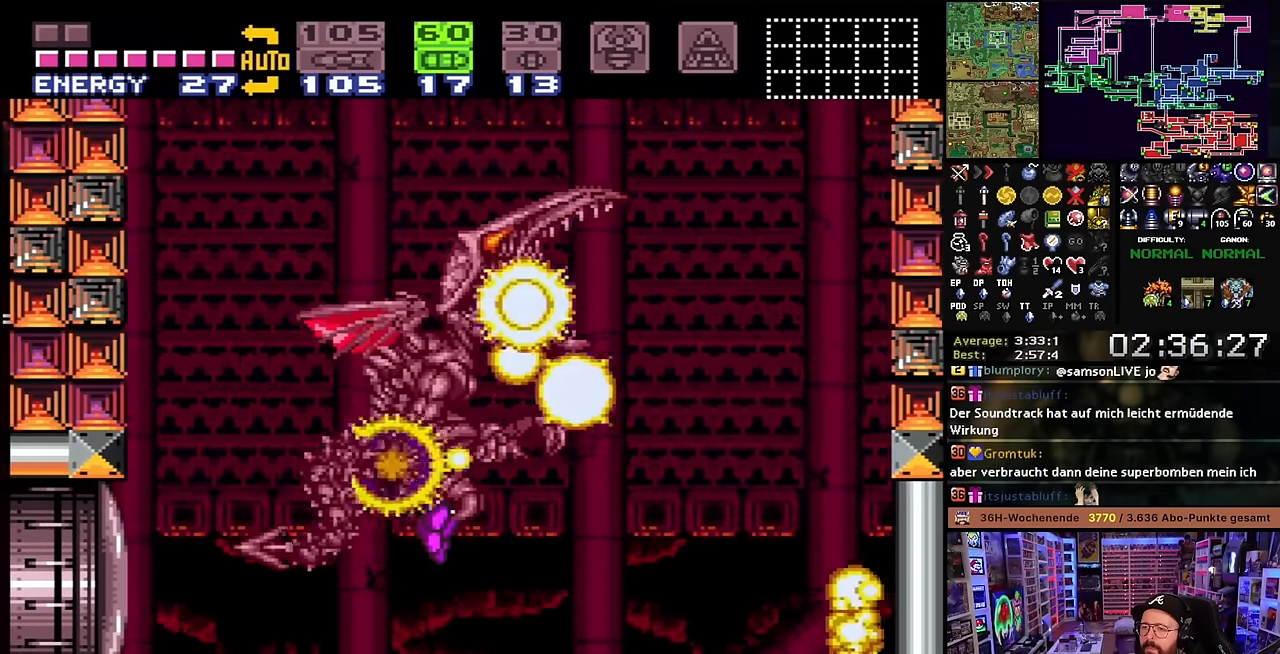
{"buttons": ["DPAD_RIGHT"], "events": [[16, "B", "up"], [16, "DPAD_RIGHT", "up"], [16, "DPAD_UP", "down"], [66, "DPAD_RIGHT", "down"], [83, "DPAD_UP", "up"], [100, "DPAD_RIGHT", "up"], [266, "DPAD_RIGHT", "down"], [366, "SELECT", "down"], [483, "SELECT", "up"]]}
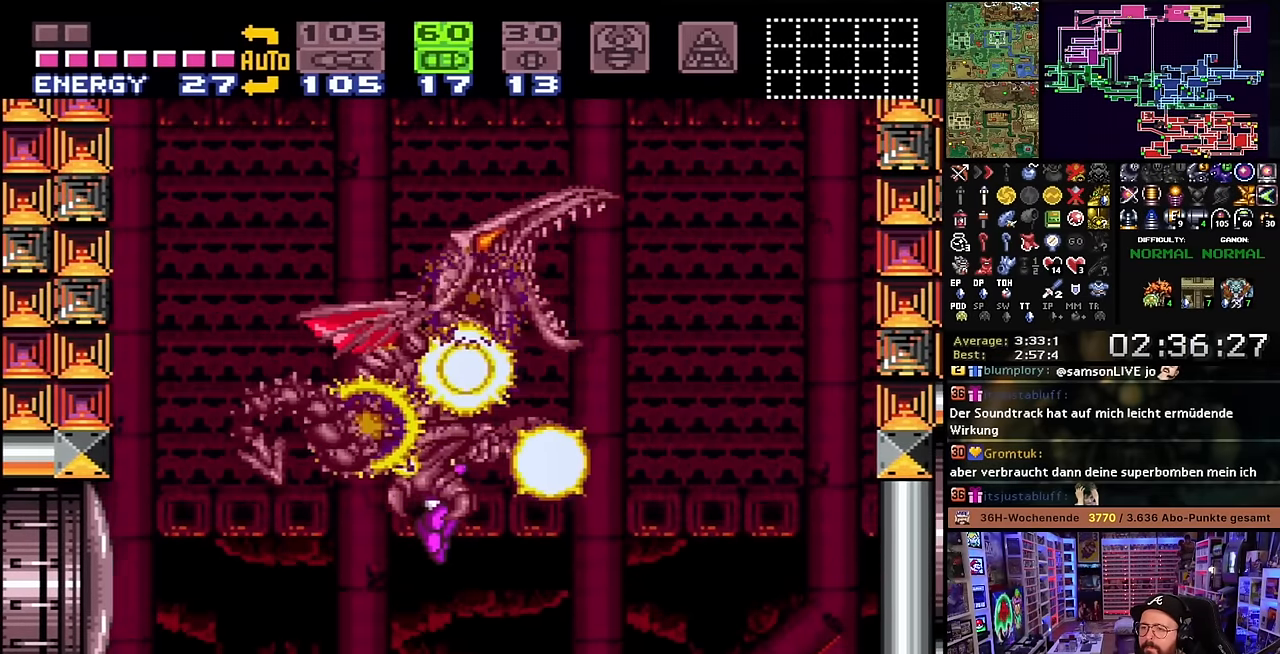
{"buttons": ["DPAD_RIGHT"], "events": []}
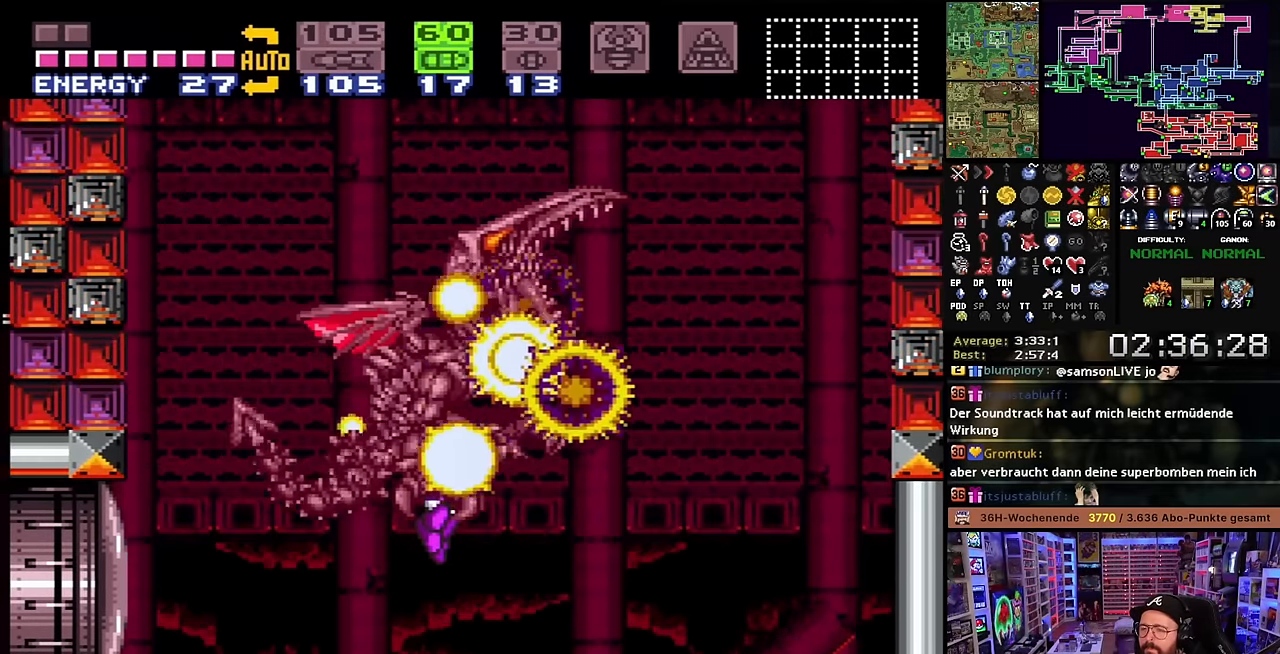
{"buttons": [], "events": [[83, "DPAD_RIGHT", "up"], [83, "DPAD_UP", "down"], [100, "DPAD_RIGHT", "down"], [100, "DPAD_UP", "up"], [500, "DPAD_RIGHT", "up"]]}